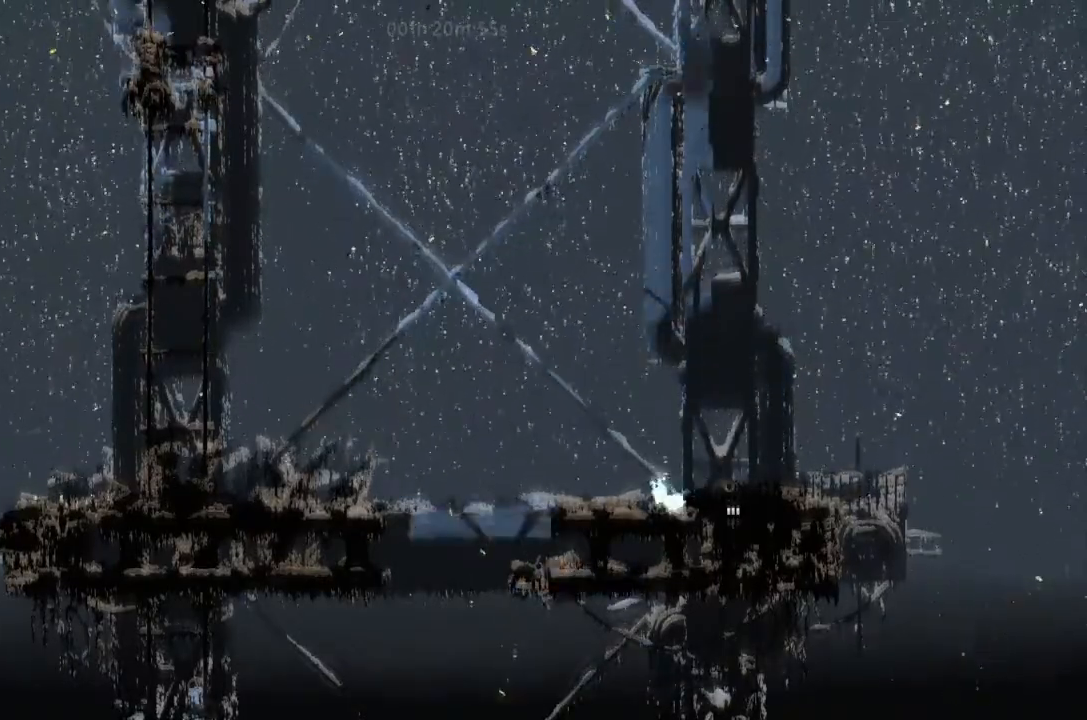
Gameplay with keyboard and mouse; each line is a JSON object with the keys held at the frame after it. "events" lists presses ("down") and releases ("up") of "down", "g", "j", "left", "right", "t" and "up" between this image and that frame as [ms after this image, input, new state], when the widget could be followed in between. No other keys are recorded. Mouse buttons are not recorded. Not read: mouse_move.
{"keys": ["left"], "events": []}
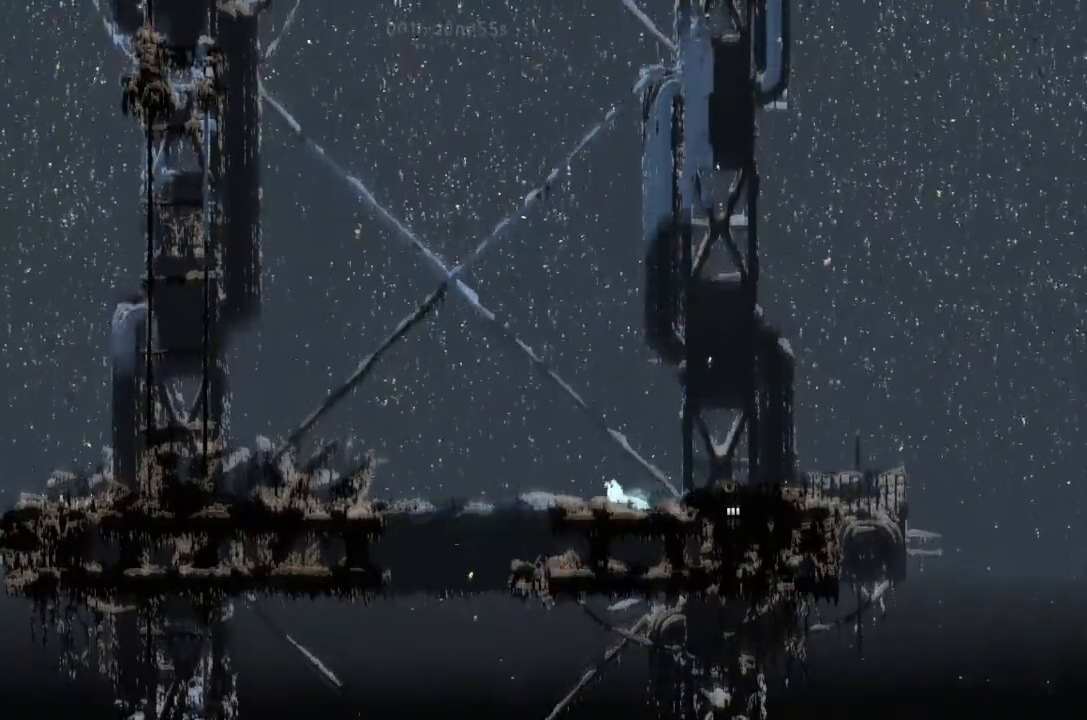
{"keys": [], "events": [[267, "left", "up"]]}
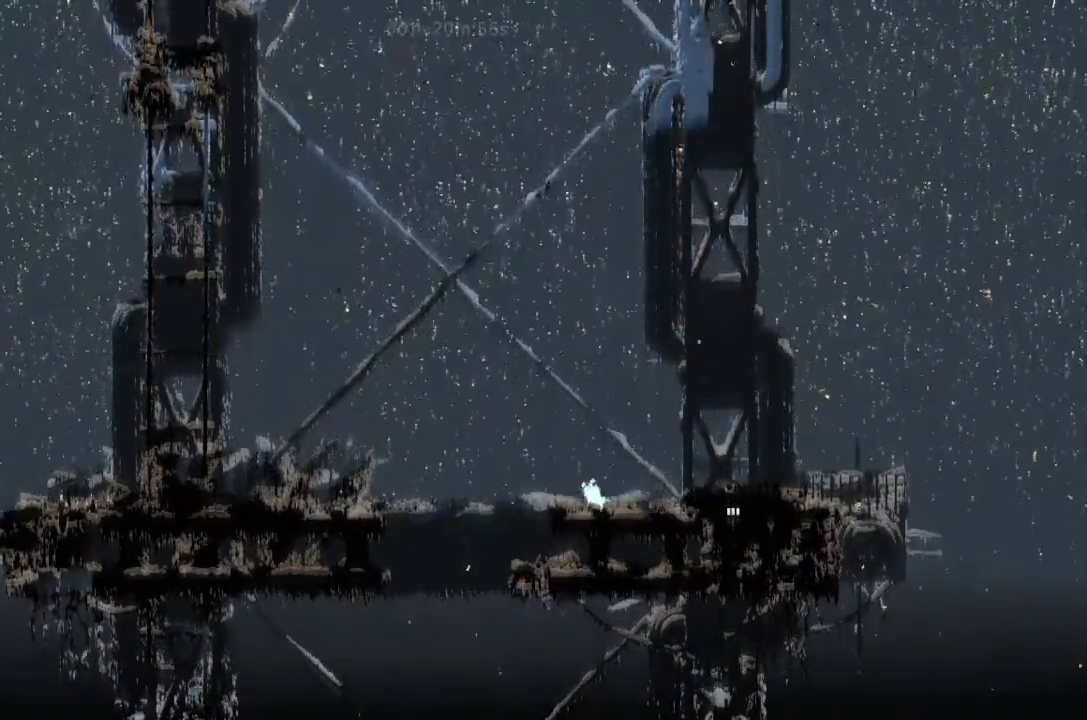
{"keys": ["left"], "events": [[233, "left", "down"]]}
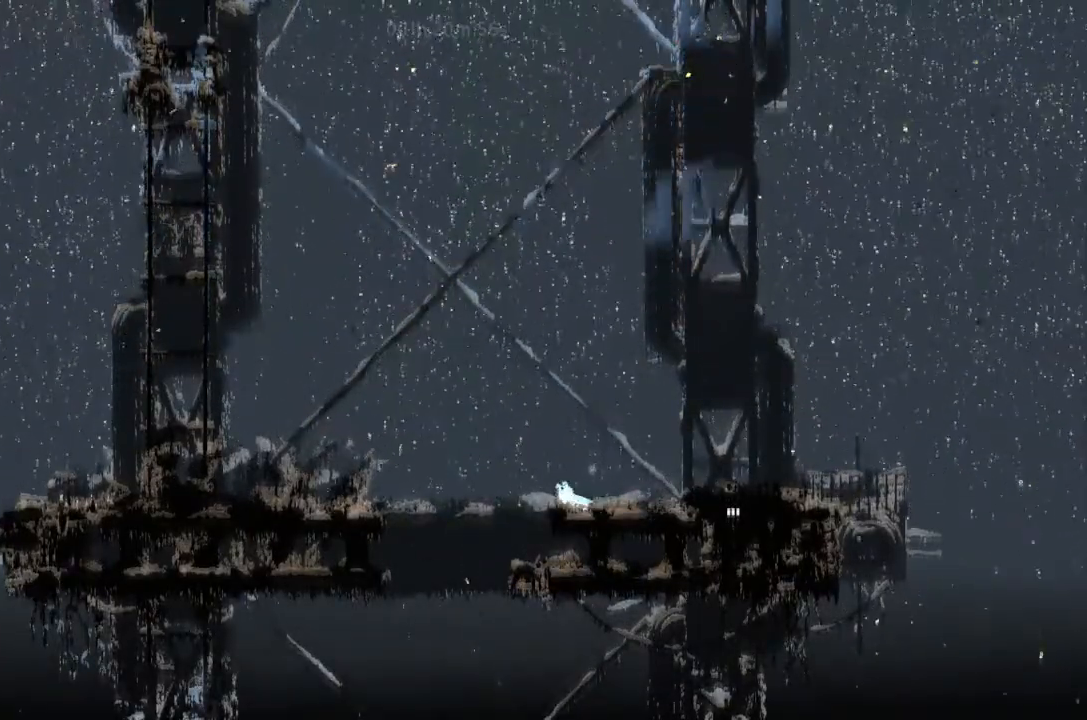
{"keys": ["j", "left"], "events": [[133, "j", "down"]]}
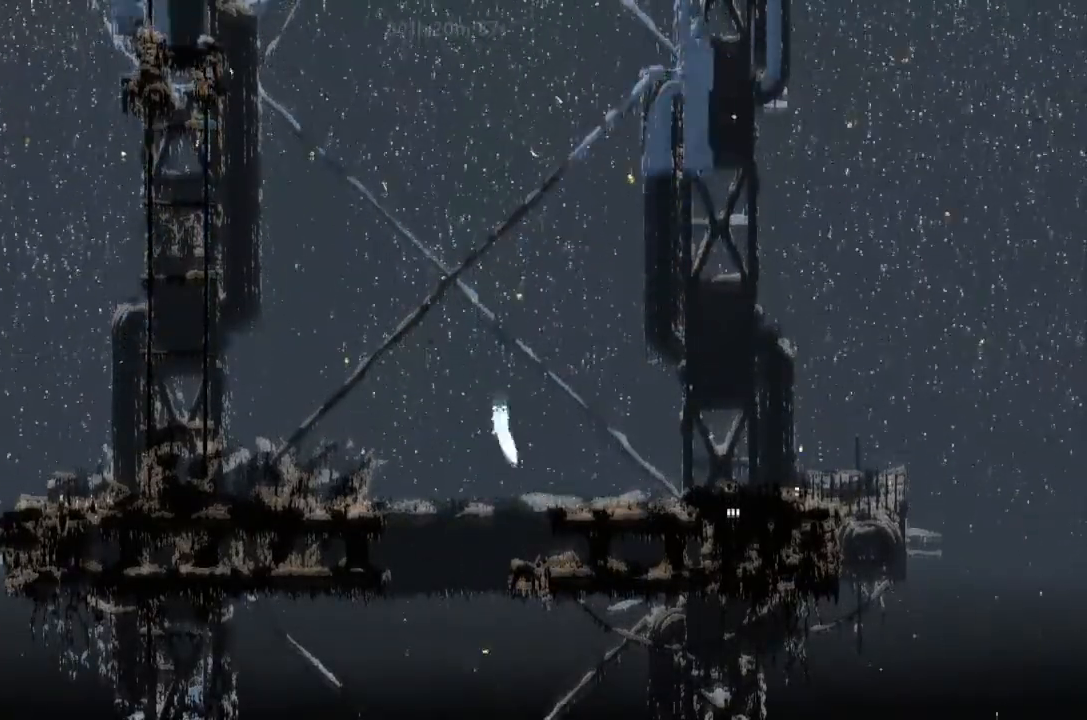
{"keys": ["j", "left"], "events": []}
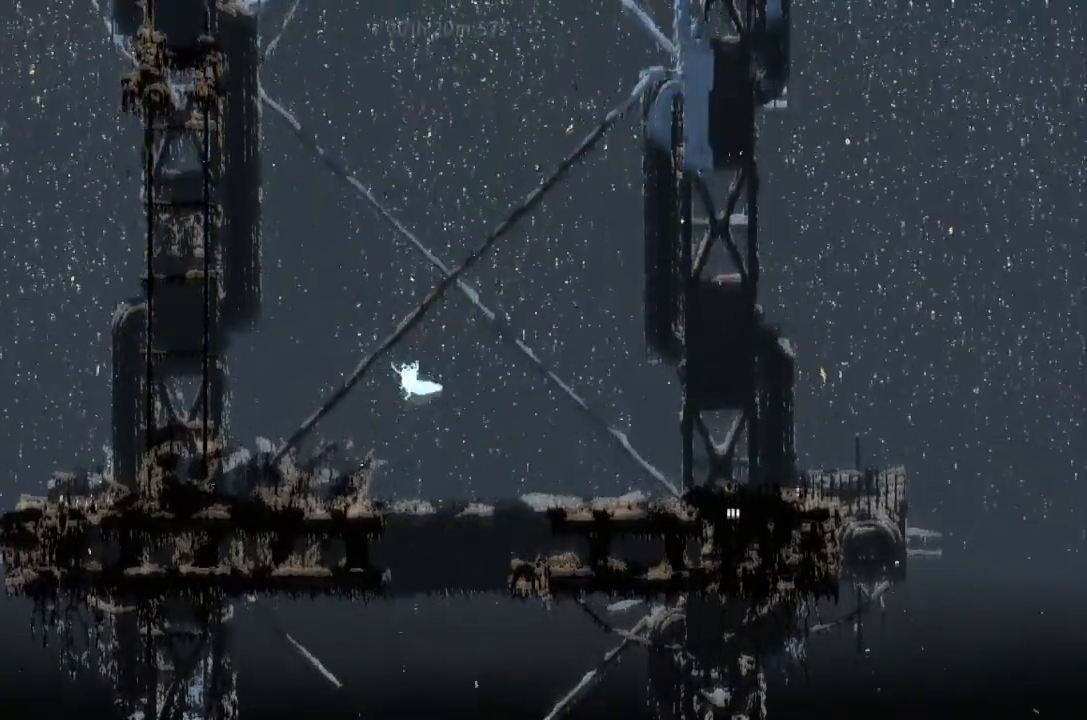
{"keys": ["left", "up"], "events": [[233, "j", "up"], [233, "up", "down"], [333, "up", "up"], [433, "up", "down"]]}
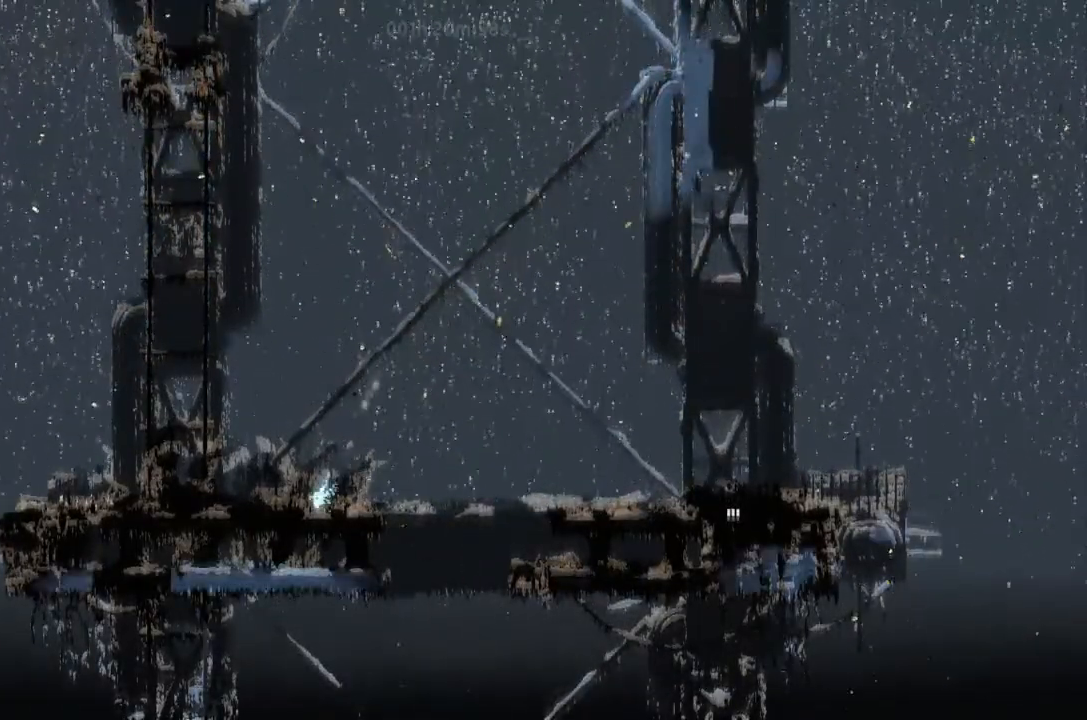
{"keys": ["j", "left", "up"], "events": [[67, "j", "down"], [133, "up", "up"], [300, "up", "down"]]}
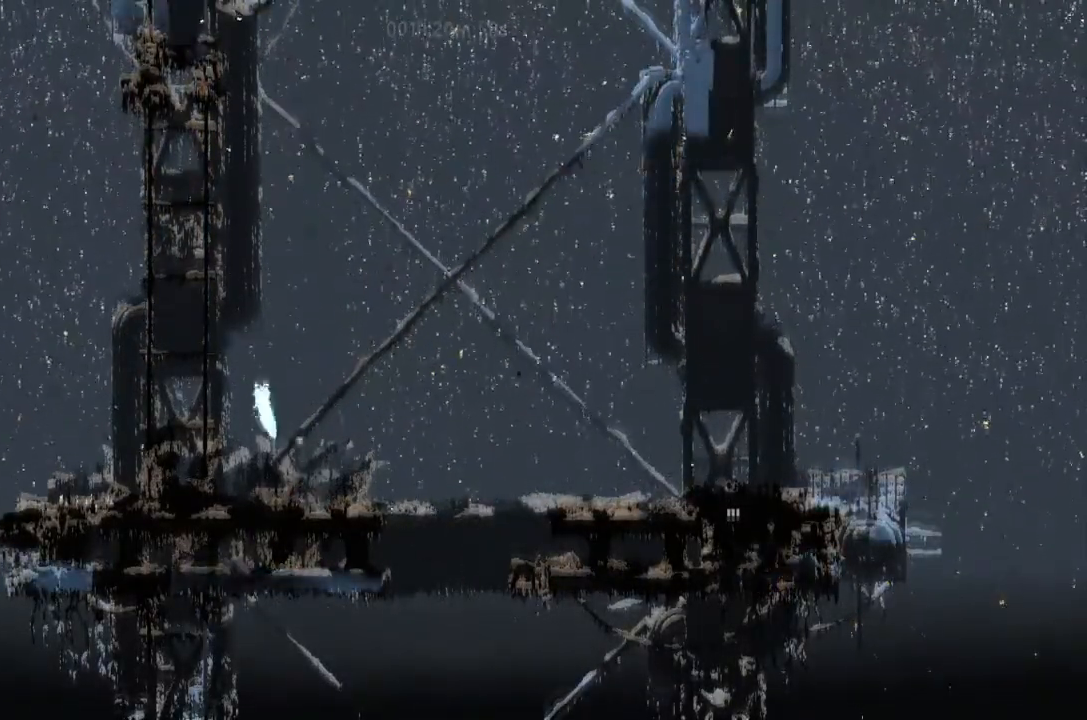
{"keys": ["up"], "events": [[167, "j", "up"], [433, "left", "up"]]}
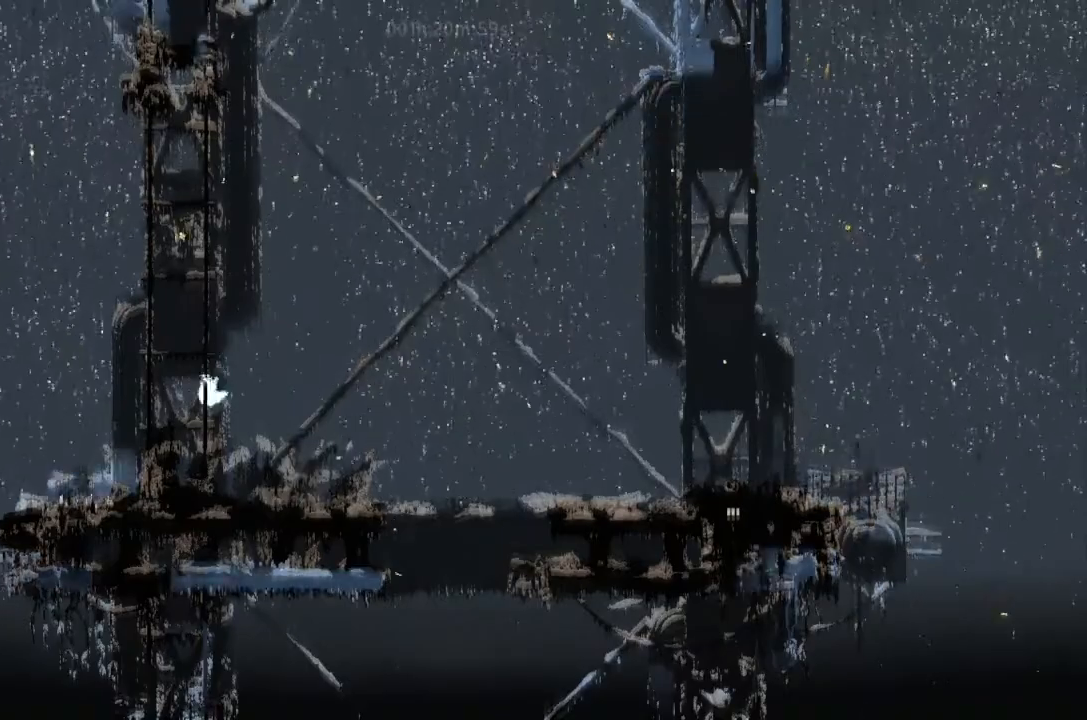
{"keys": ["j", "left", "up"], "events": [[167, "j", "down"], [267, "j", "up"], [433, "j", "down"], [467, "left", "down"]]}
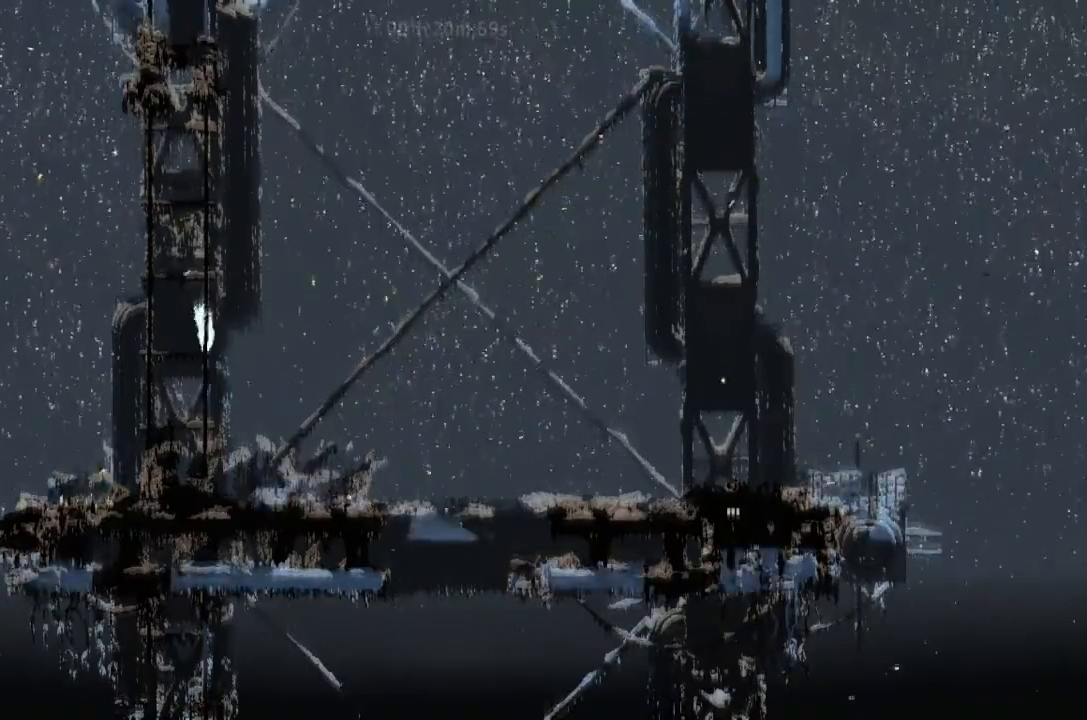
{"keys": ["j", "right", "up"], "events": [[67, "j", "up"], [67, "left", "up"], [167, "j", "down"], [267, "j", "up"], [467, "j", "down"], [467, "right", "down"]]}
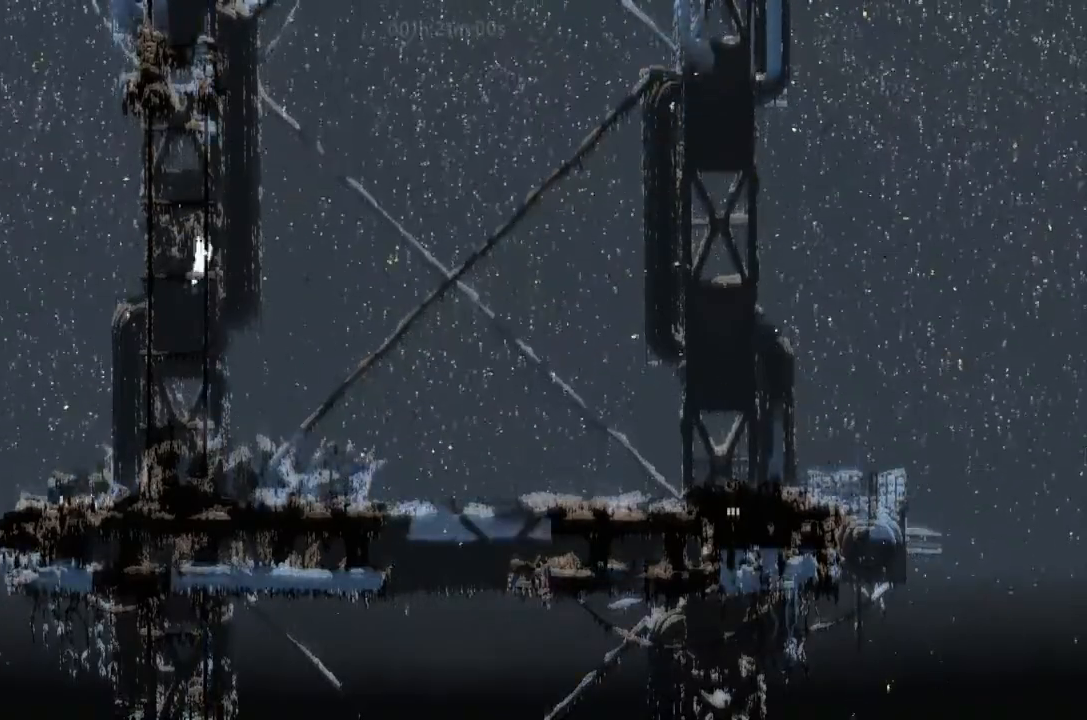
{"keys": ["j", "left", "up"], "events": [[67, "j", "up"], [67, "right", "up"], [233, "j", "down"], [300, "j", "up"], [467, "j", "down"], [467, "left", "down"]]}
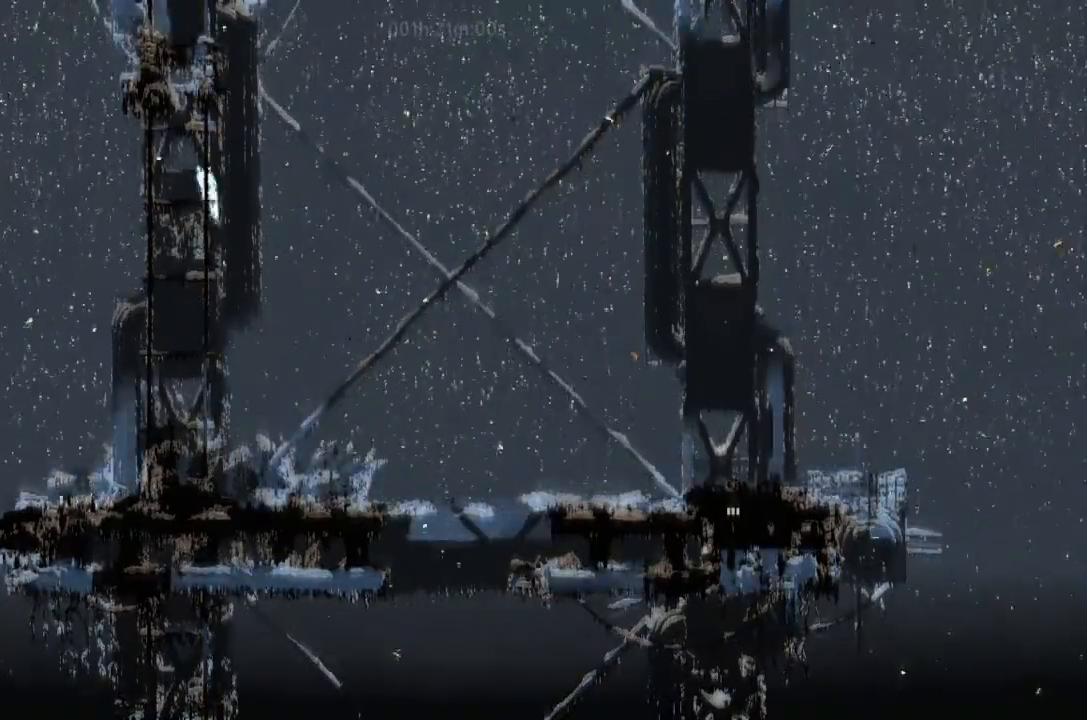
{"keys": ["up"], "events": [[67, "j", "up"], [100, "left", "up"]]}
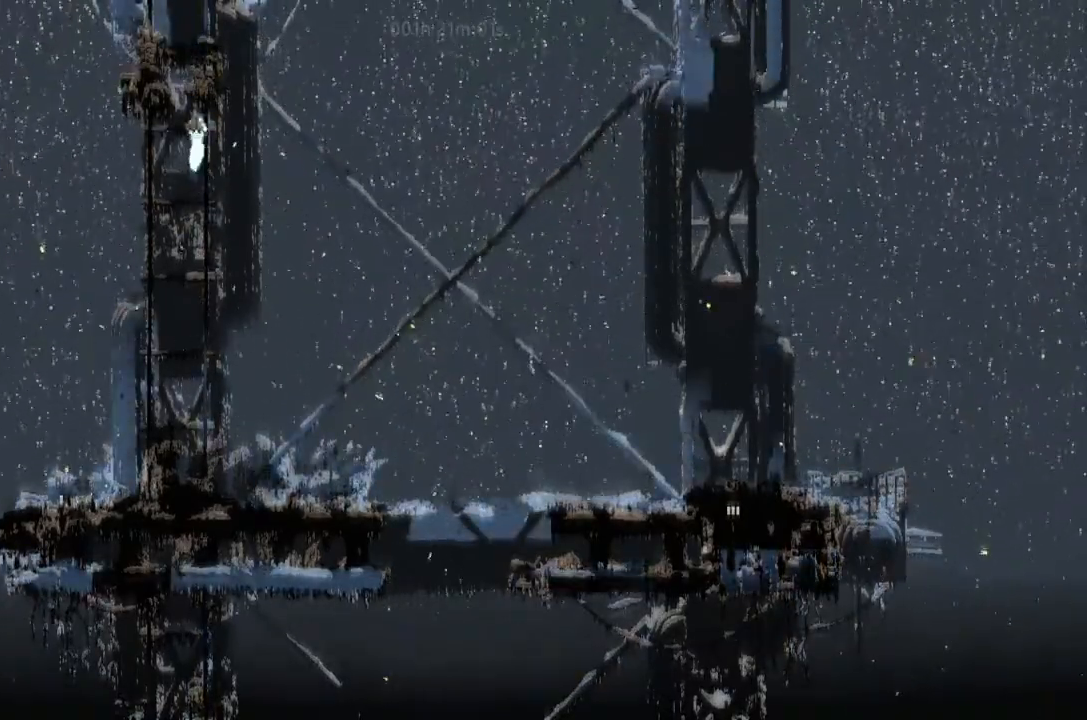
{"keys": [], "events": [[167, "up", "up"], [233, "left", "down"], [433, "left", "up"]]}
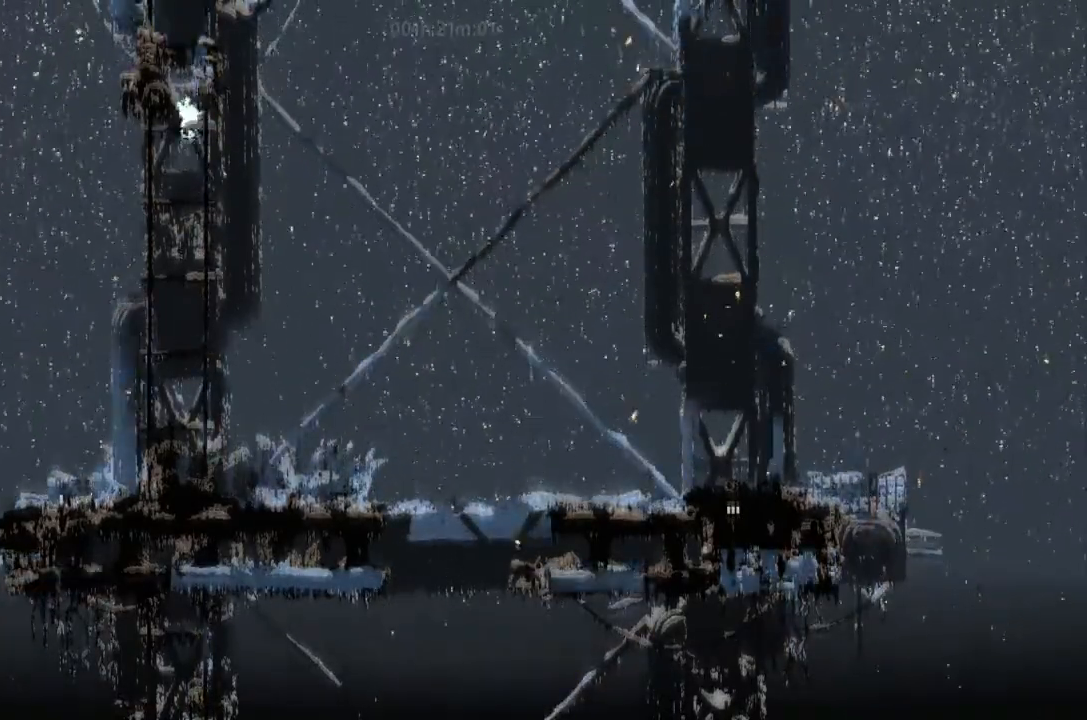
{"keys": ["j"], "events": [[233, "j", "down"]]}
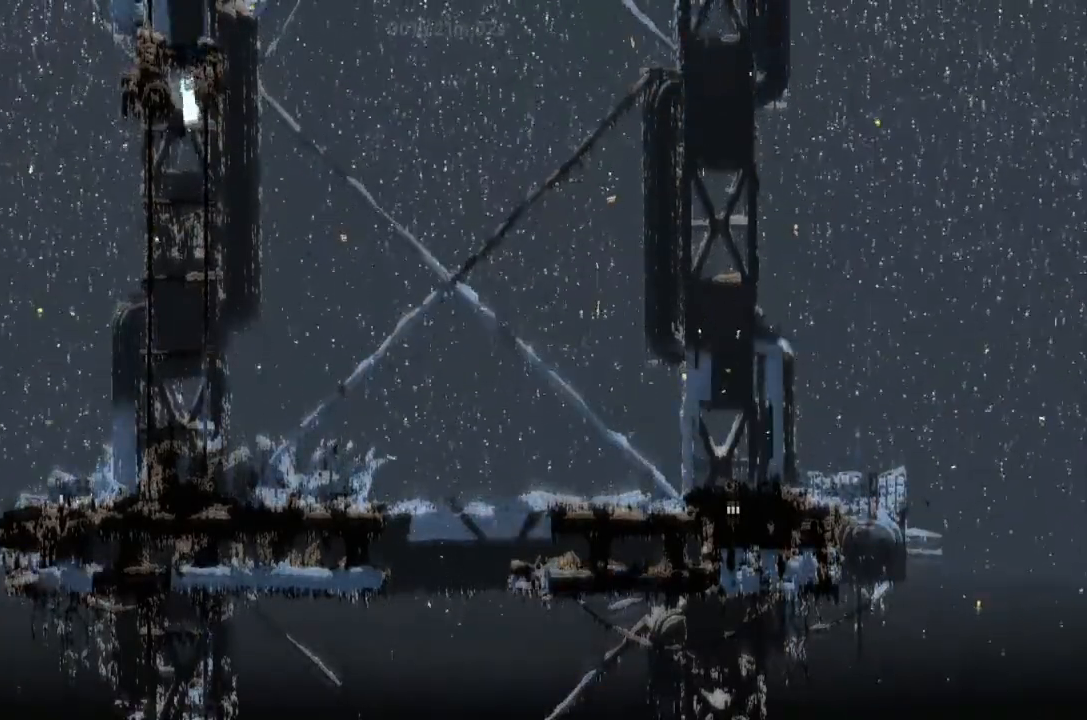
{"keys": ["up"], "events": [[300, "left", "down"], [333, "j", "up"], [333, "up", "down"], [400, "left", "up"]]}
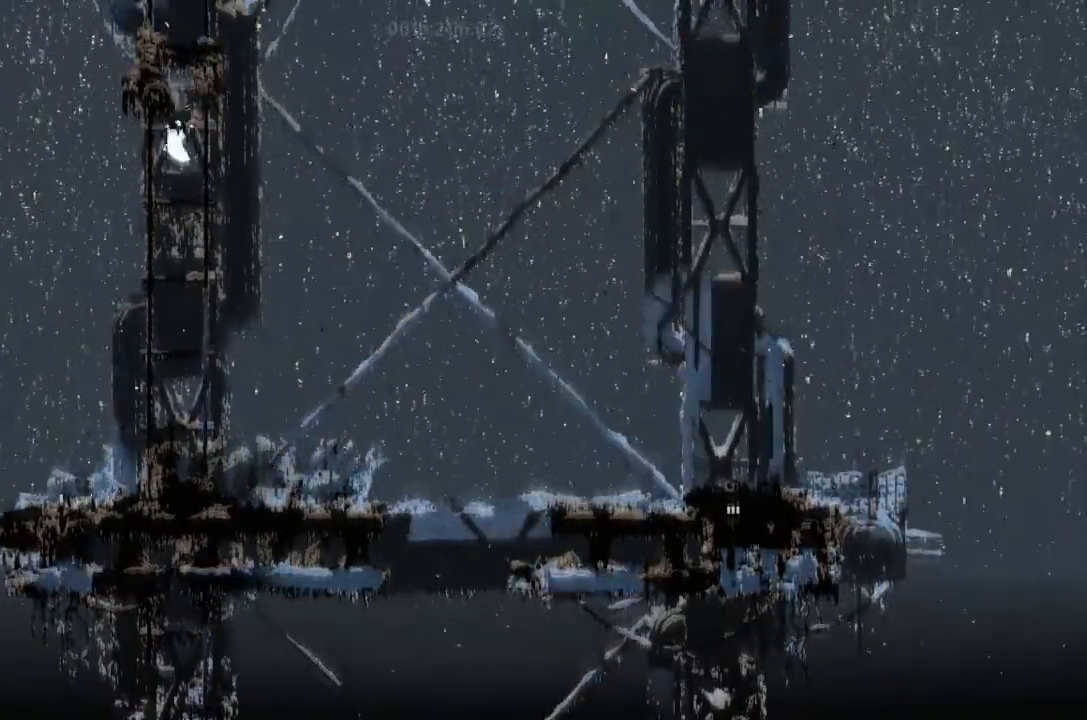
{"keys": [], "events": [[100, "up", "up"], [167, "up", "down"], [300, "right", "down"], [400, "up", "up"], [467, "right", "up"]]}
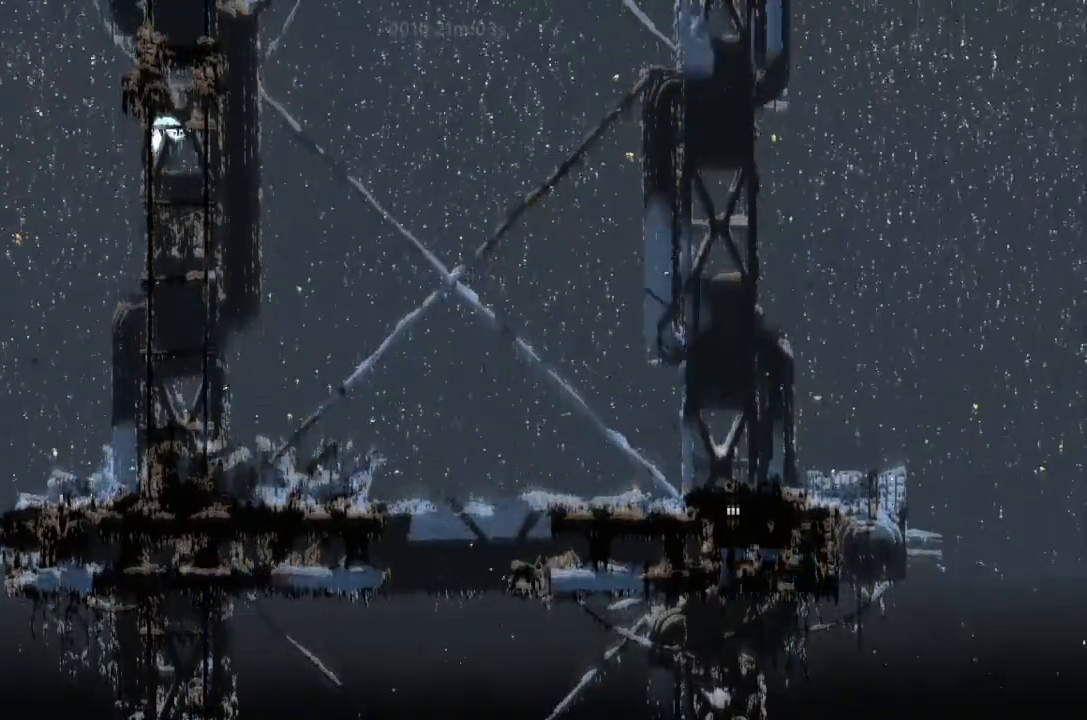
{"keys": [], "events": [[100, "left", "down"], [133, "left", "up"], [233, "right", "down"], [400, "right", "up"]]}
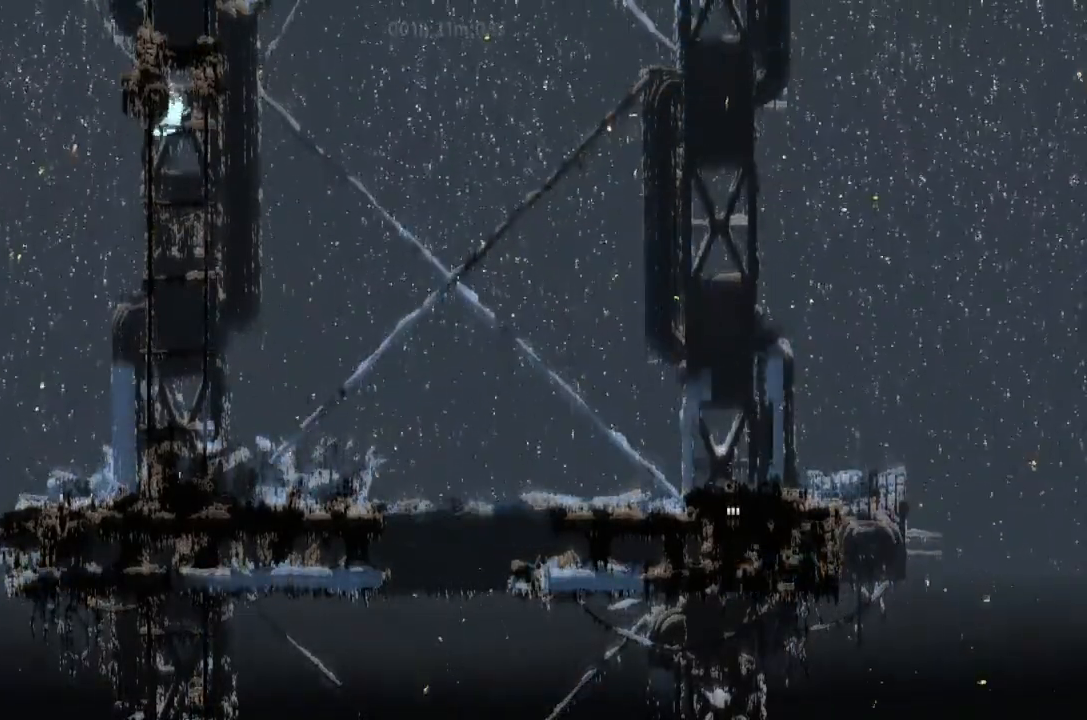
{"keys": ["j"], "events": [[167, "right", "down"], [233, "right", "up"], [300, "j", "down"]]}
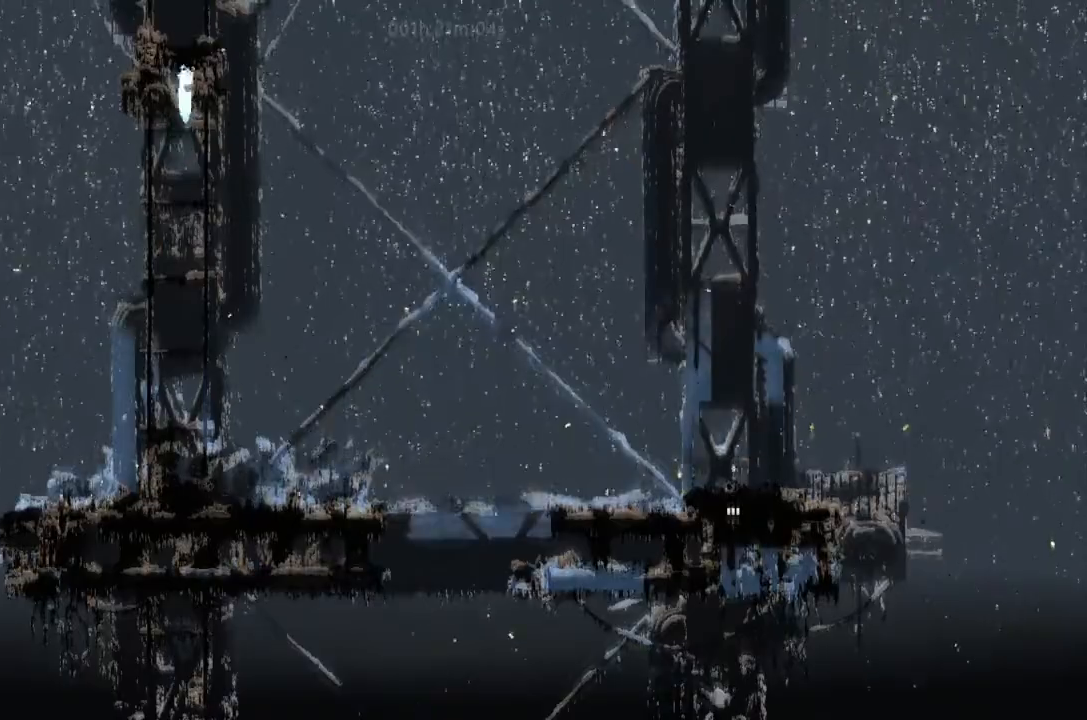
{"keys": ["right", "up"], "events": [[333, "up", "down"], [433, "right", "down"], [500, "j", "up"]]}
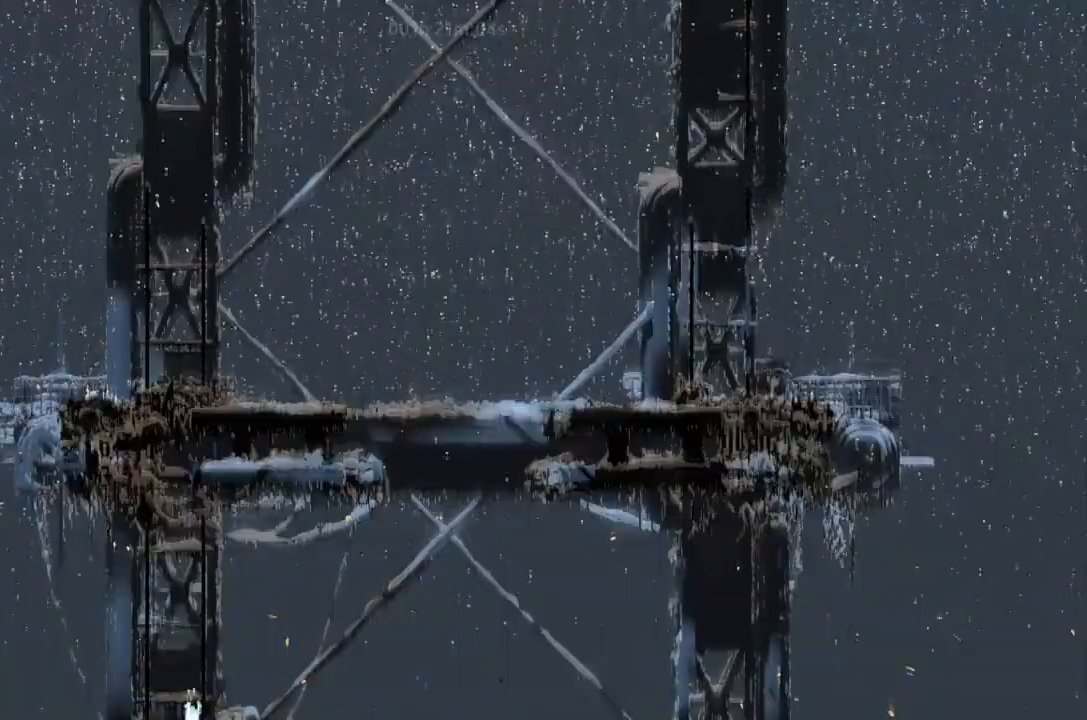
{"keys": ["up"], "events": [[133, "right", "up"]]}
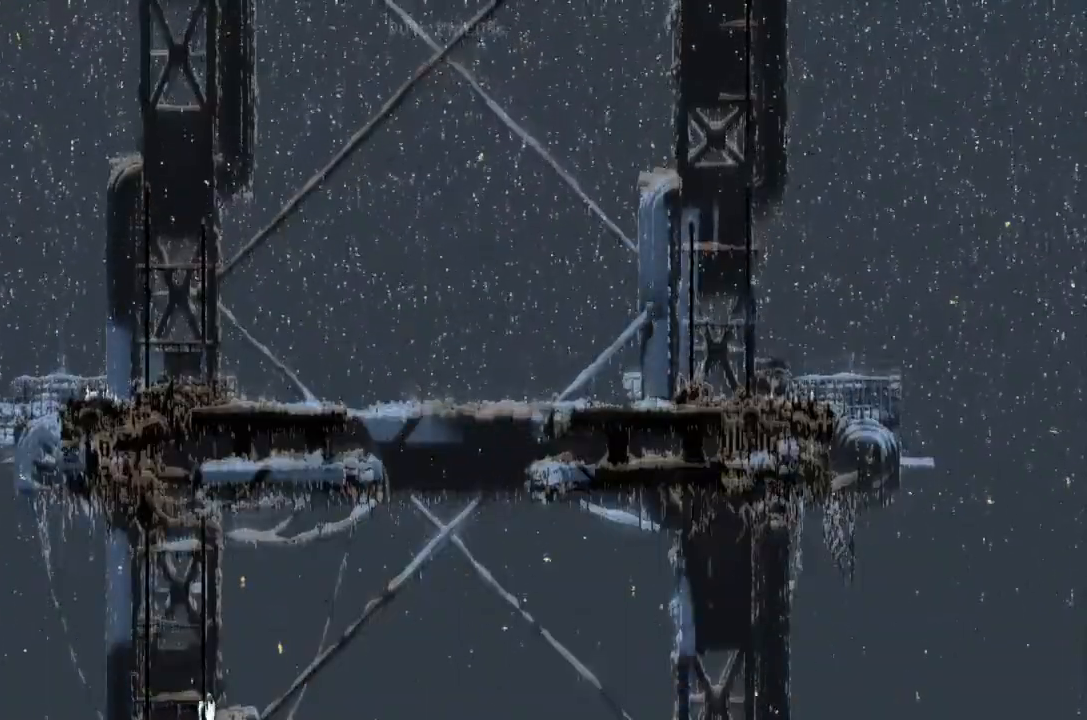
{"keys": ["j", "left", "up"], "events": [[233, "j", "down"], [333, "j", "up"], [467, "j", "down"], [467, "left", "down"]]}
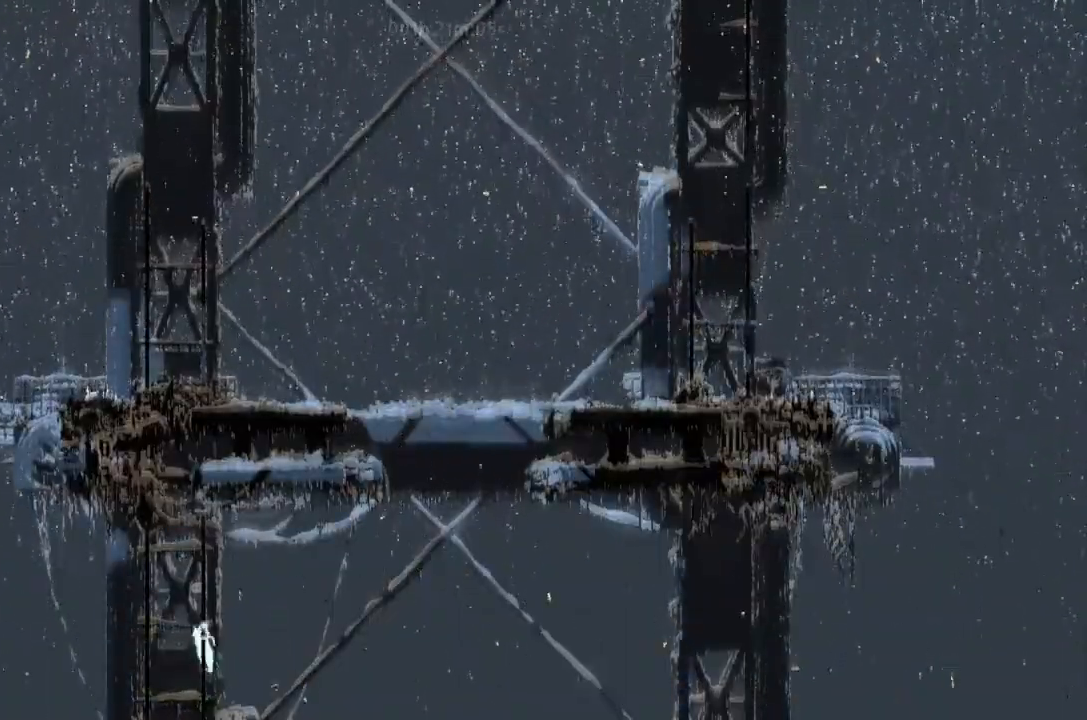
{"keys": ["j", "right", "up"], "events": [[67, "j", "up"], [67, "left", "up"], [233, "j", "down"], [300, "j", "up"], [433, "j", "down"], [433, "right", "down"]]}
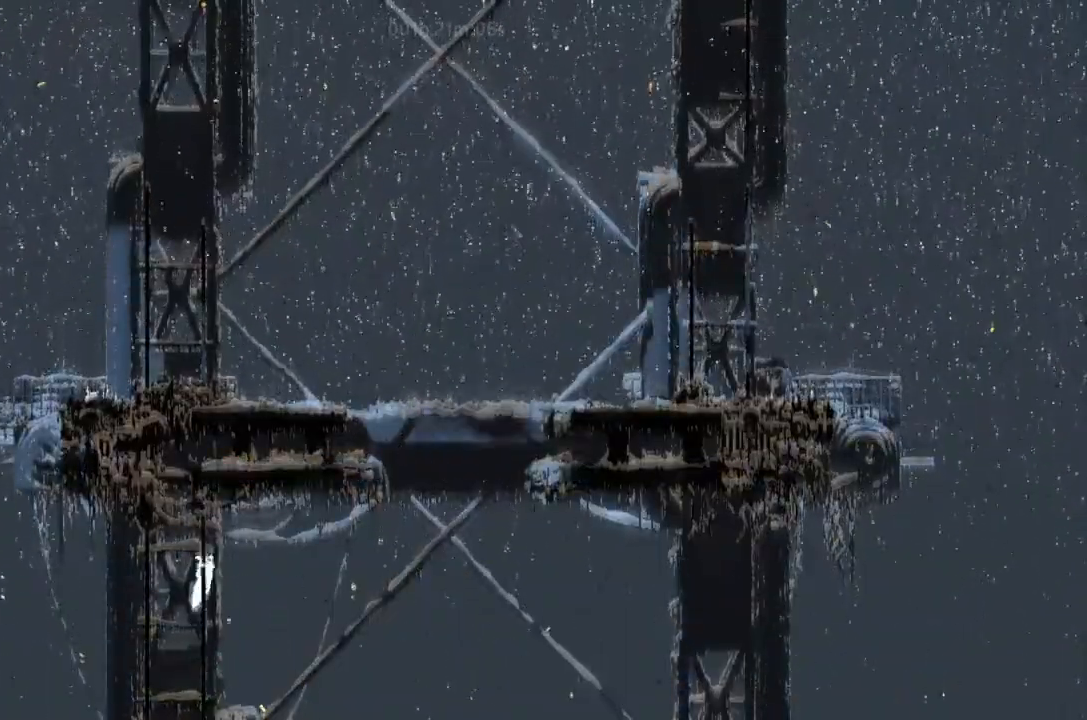
{"keys": ["left", "up"], "events": [[67, "right", "up"], [100, "j", "up"], [233, "left", "down"]]}
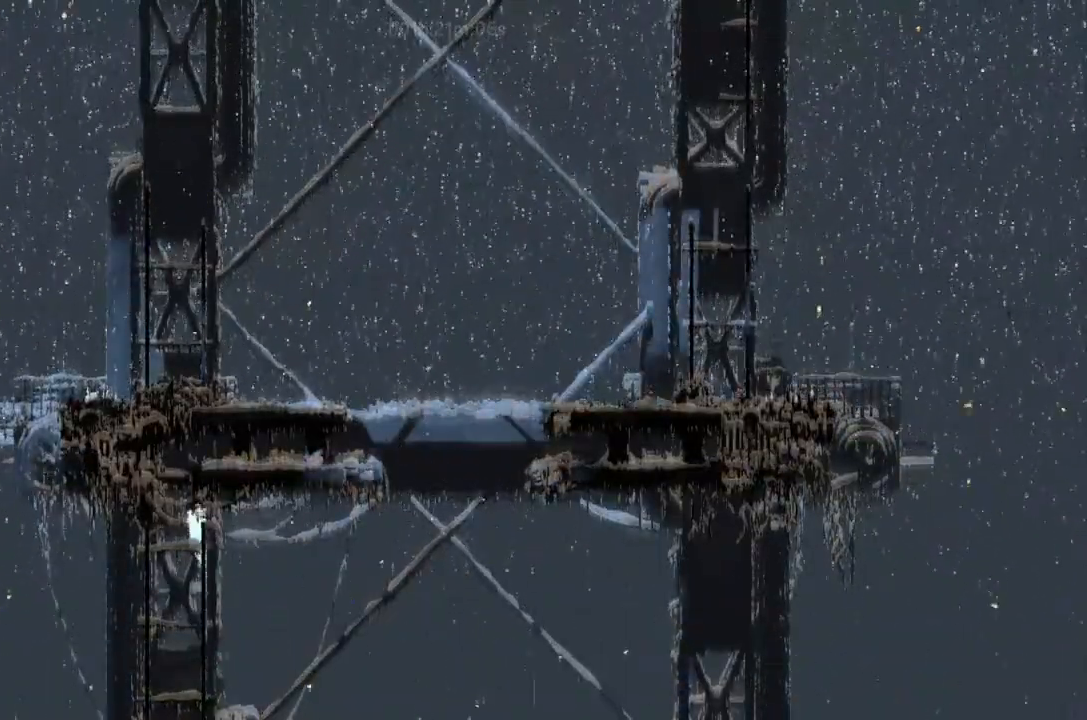
{"keys": ["down"], "events": [[67, "left", "up"], [67, "up", "up"], [100, "left", "down"], [300, "left", "up"], [400, "down", "down"]]}
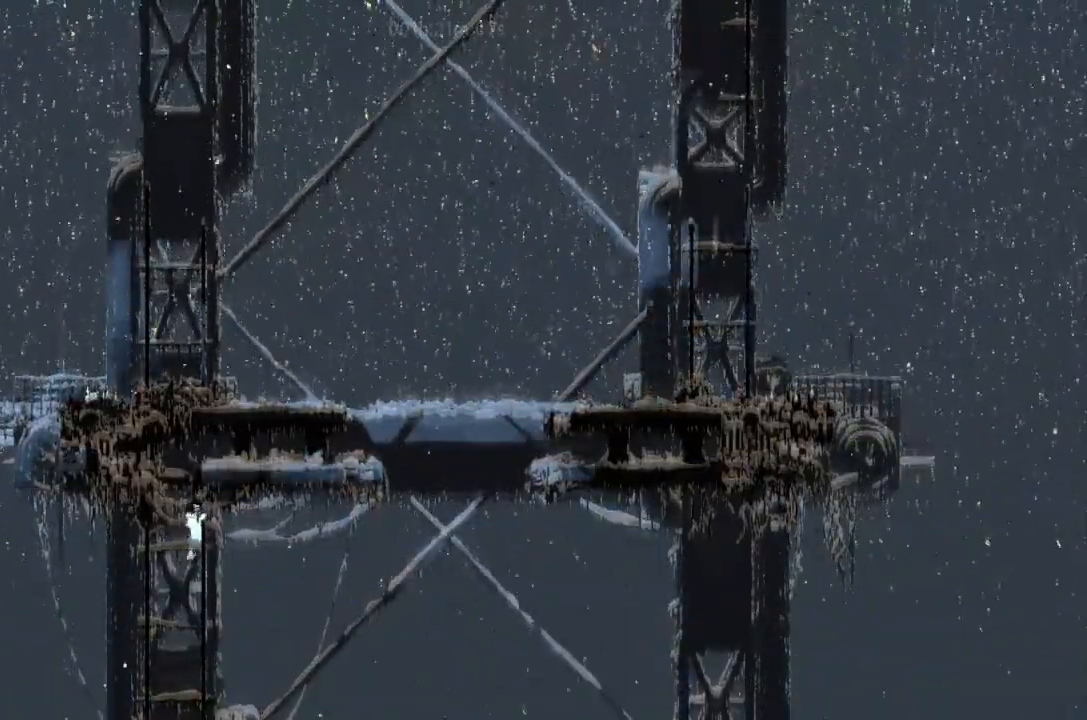
{"keys": ["j"], "events": [[67, "down", "up"], [67, "left", "down"], [300, "left", "up"], [500, "j", "down"]]}